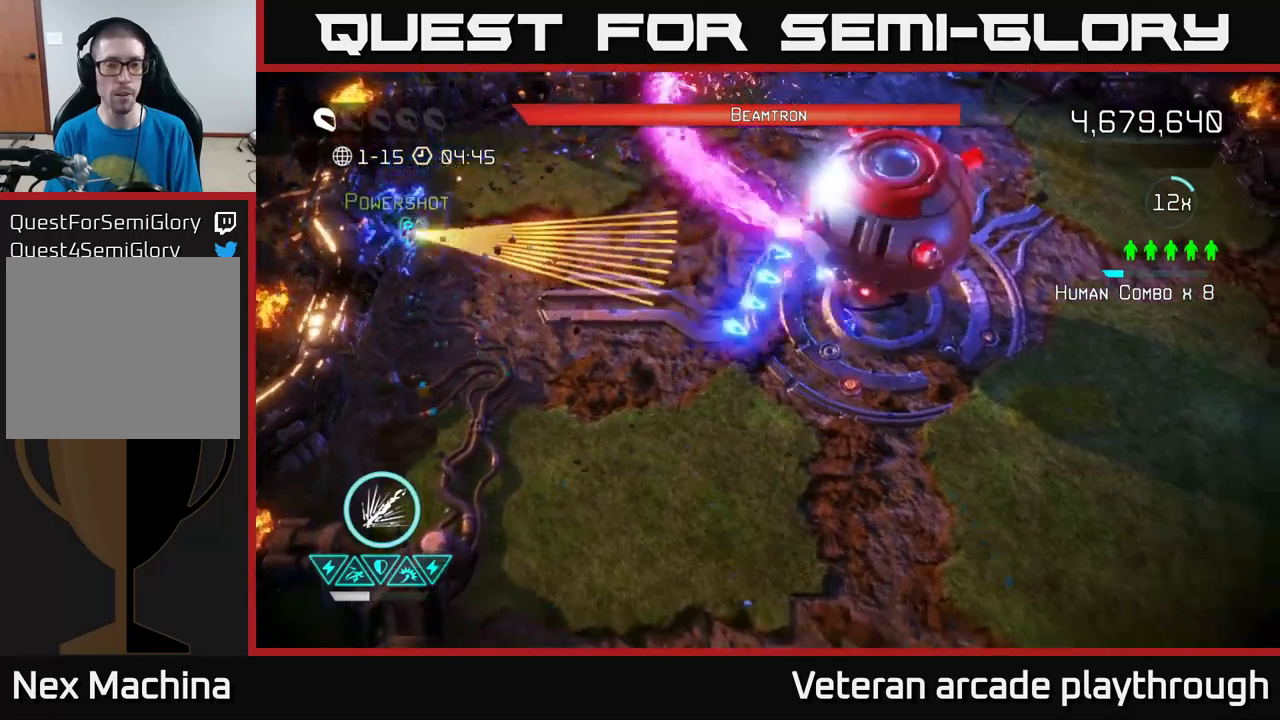
Gameplay with a controller (Xbox layout); each line is a JSON object with the inputs held at the frame after it. "events" lists button and stick changes between this image and that frame as [ms after this image, input, new state], when the widget could be followed in between.
{"buttons": ["R2"], "left_stick": "down-right", "right_stick": "right", "events": [[384, "left_stick", "down-right"]]}
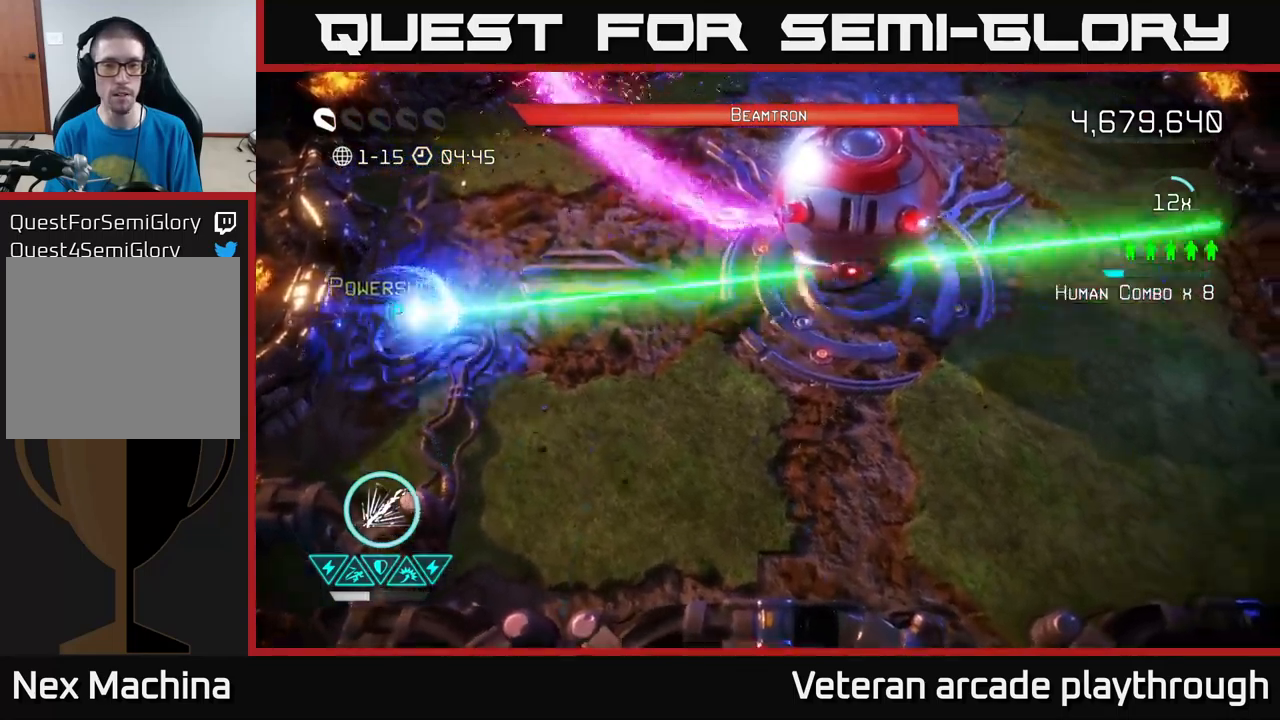
{"buttons": [], "left_stick": "down-right", "right_stick": "up-right", "events": [[117, "R2", "up"], [367, "right_stick", "up-right"]]}
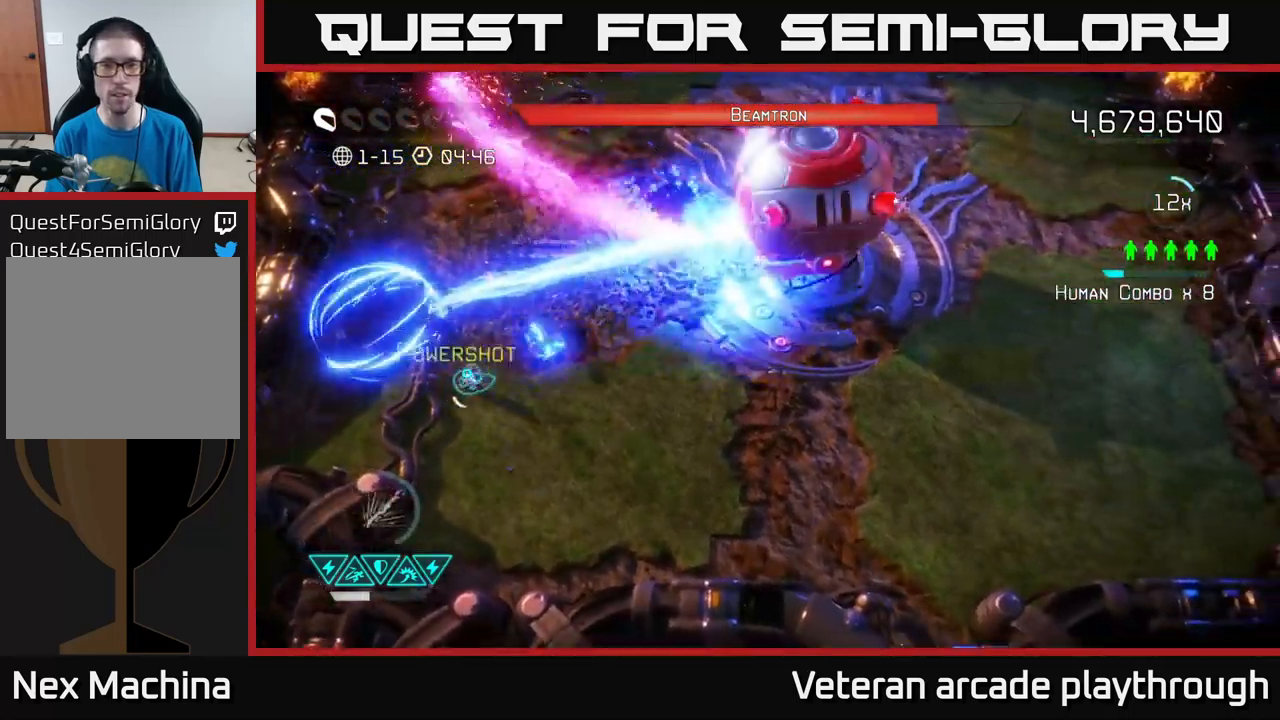
{"buttons": [], "left_stick": "right", "right_stick": "up-right", "events": [[300, "left_stick", "right"]]}
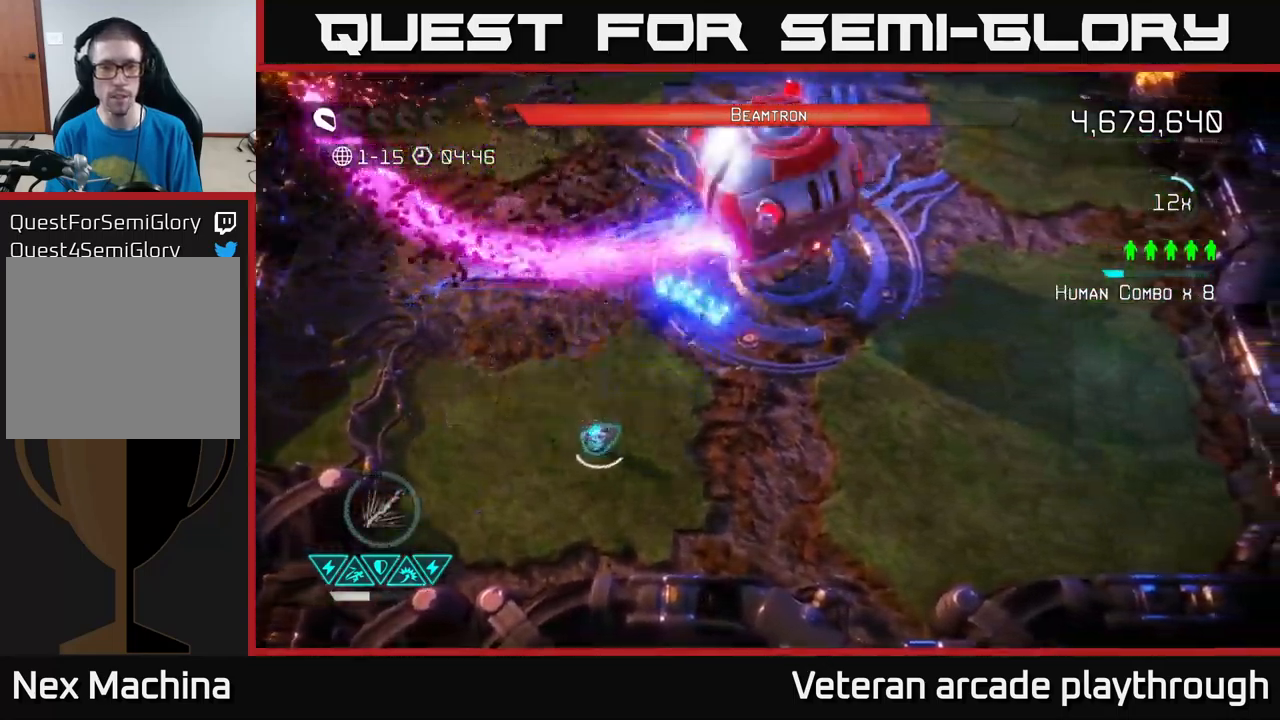
{"buttons": ["R2"], "left_stick": "right", "right_stick": "up", "events": [[17, "R2", "down"], [300, "right_stick", "up"]]}
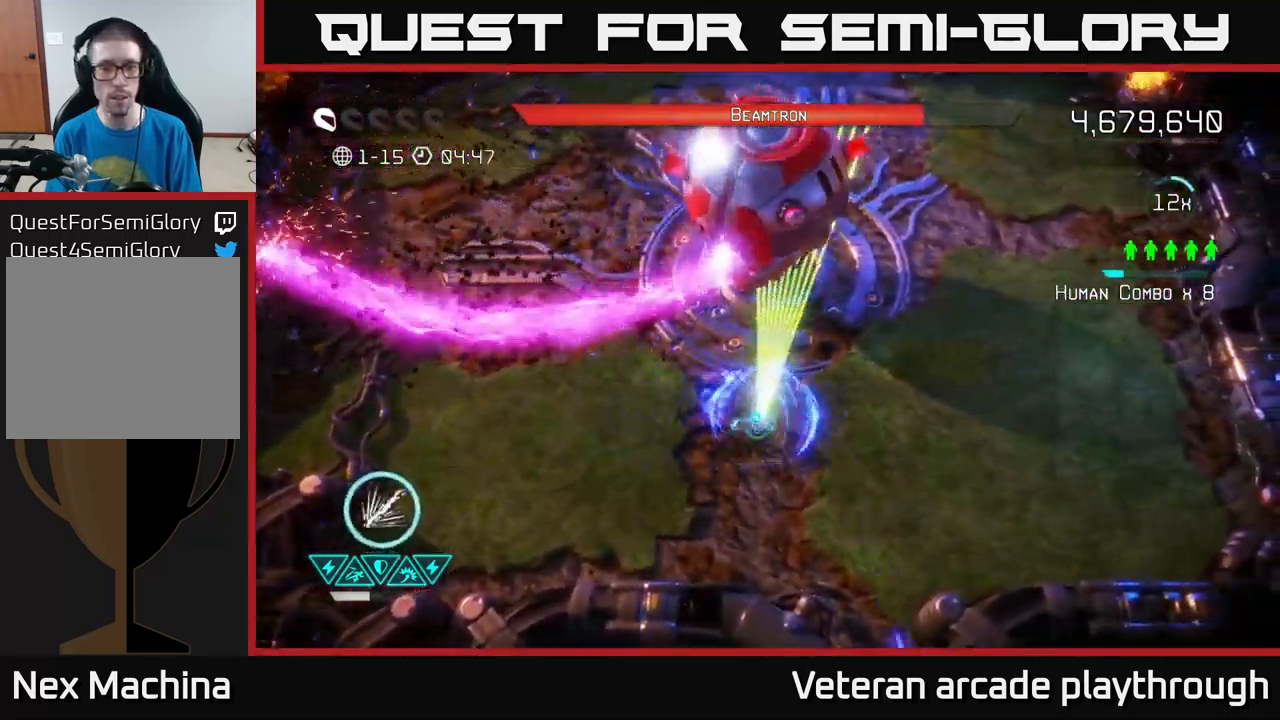
{"buttons": [], "left_stick": "right", "right_stick": "up-left", "events": [[334, "right_stick", "up-left"], [400, "R2", "up"]]}
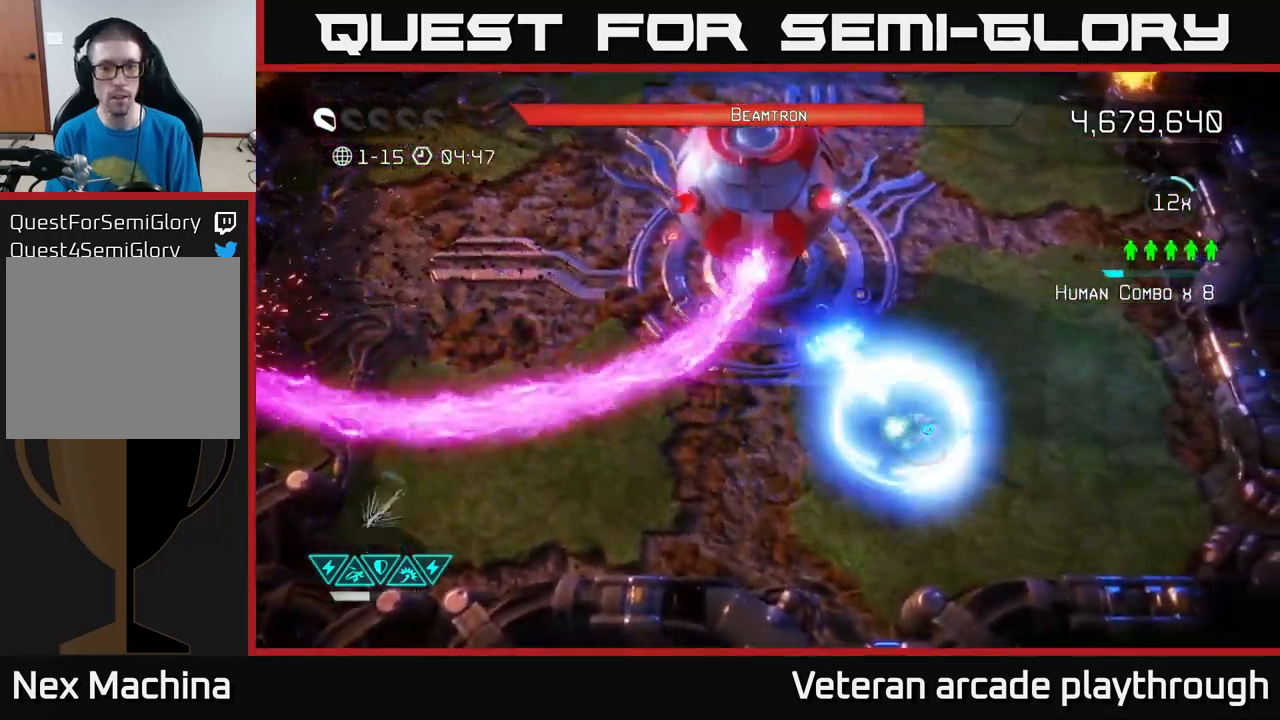
{"buttons": ["R2"], "left_stick": "up-right", "right_stick": "left", "events": [[200, "left_stick", "up-right"], [250, "R2", "down"], [450, "right_stick", "left"]]}
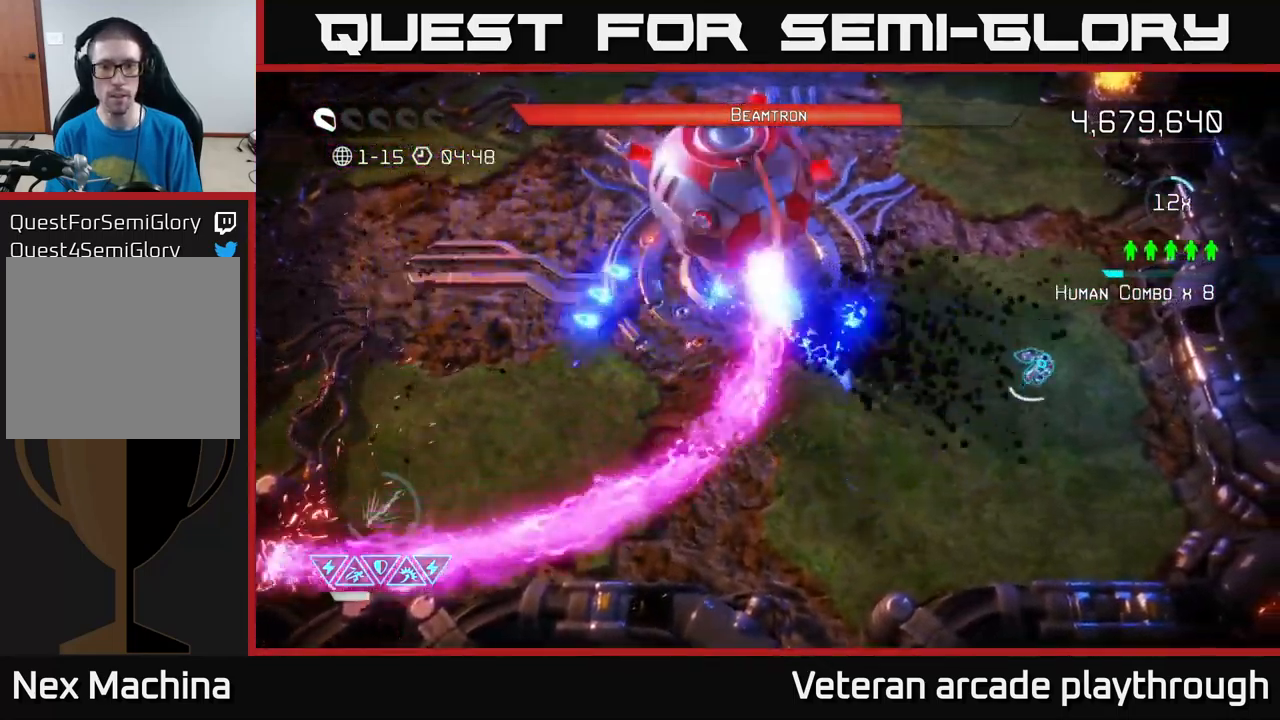
{"buttons": ["R2"], "left_stick": "up", "right_stick": "left", "events": [[250, "left_stick", "up"]]}
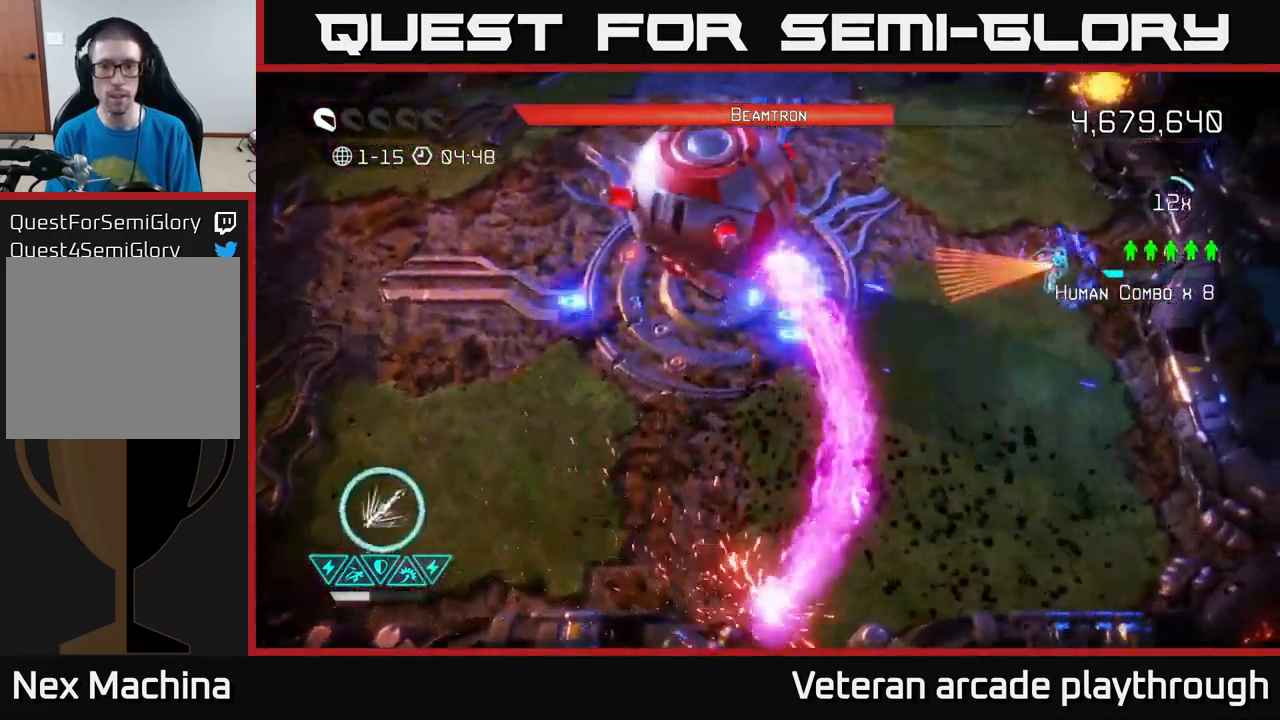
{"buttons": ["R2"], "left_stick": "up-left", "right_stick": "down-left", "events": [[317, "left_stick", "up-left"], [350, "right_stick", "down-left"]]}
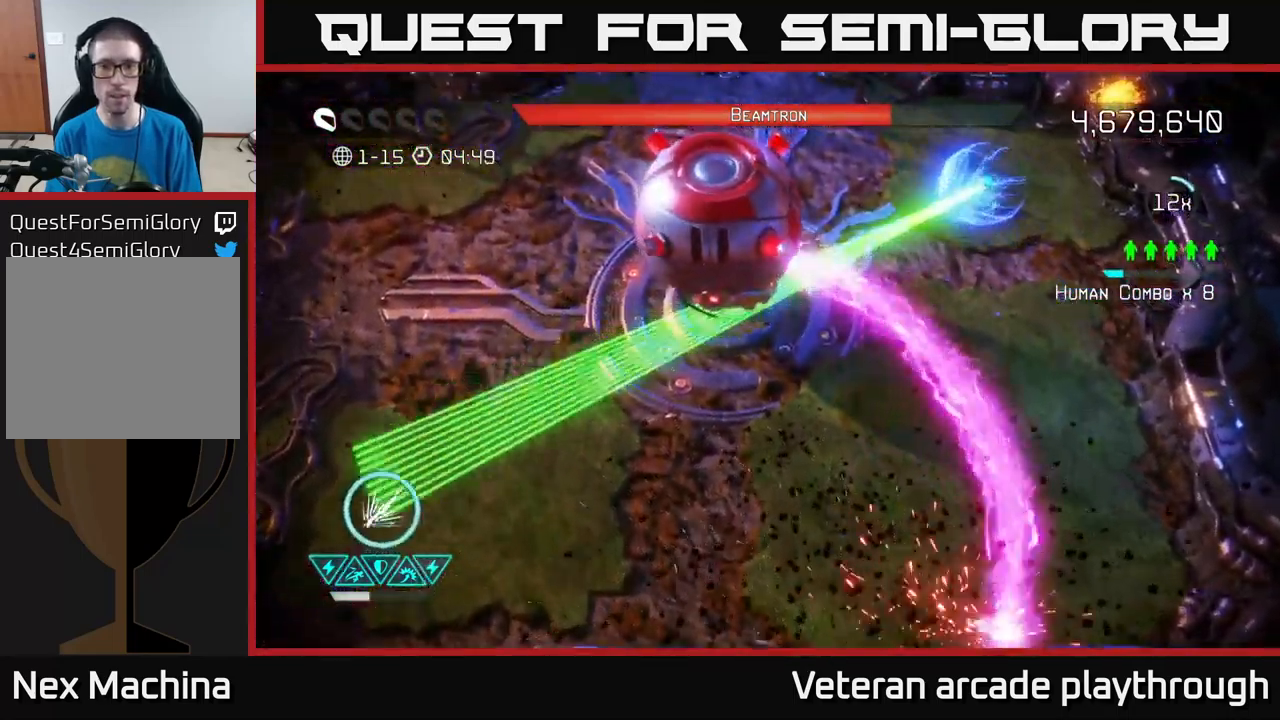
{"buttons": ["R2"], "left_stick": "up-left", "right_stick": "down-left", "events": [[234, "R2", "up"], [350, "R2", "down"]]}
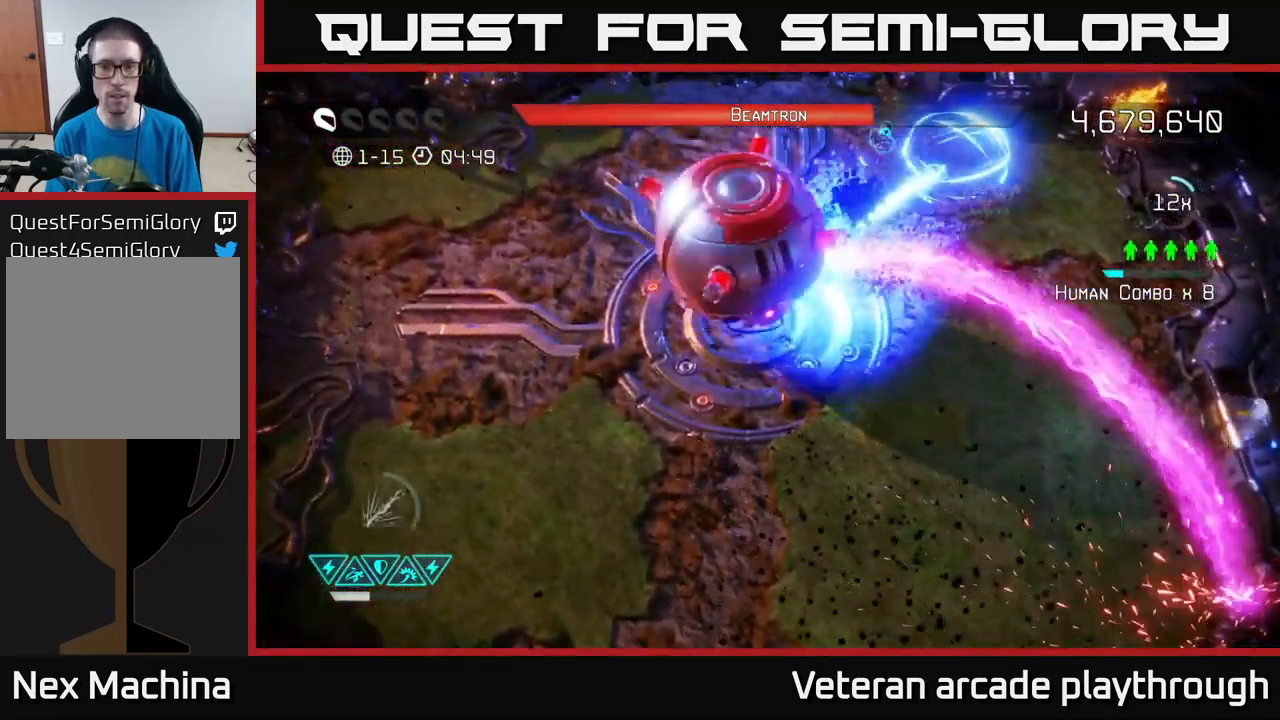
{"buttons": ["R2"], "left_stick": "left", "right_stick": "down", "events": [[50, "right_stick", "down"], [84, "left_stick", "left"]]}
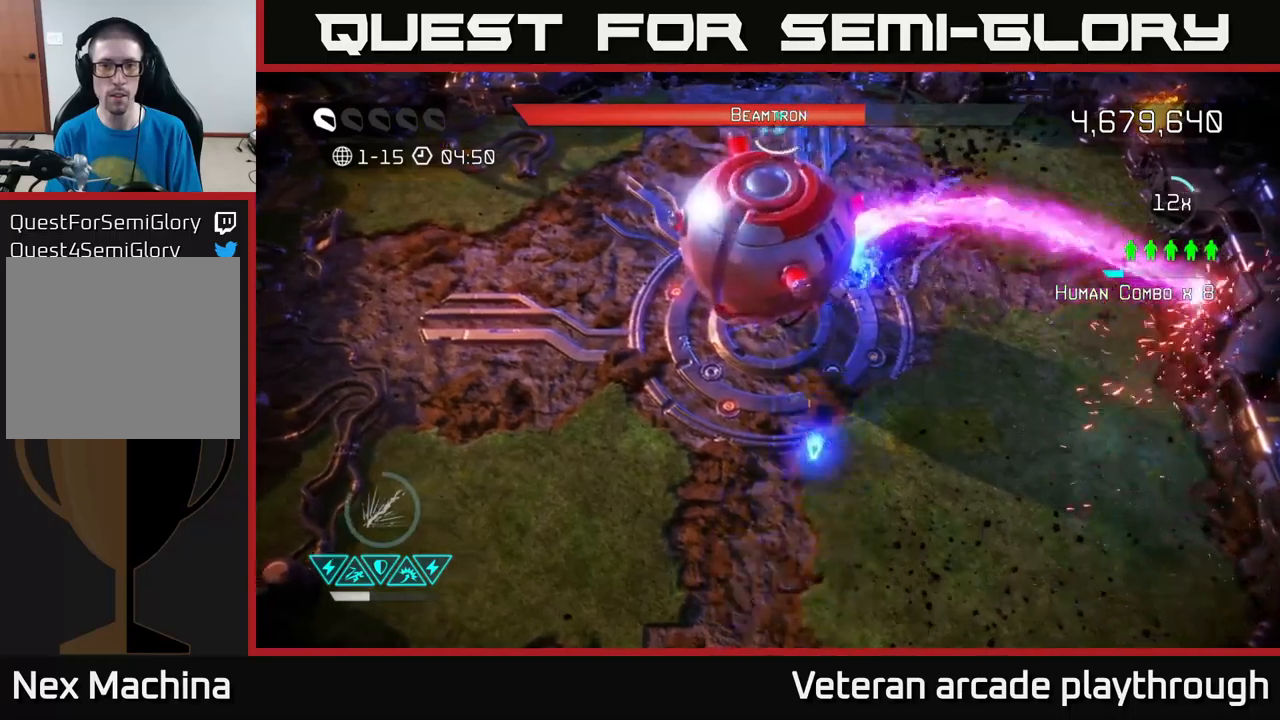
{"buttons": ["R2"], "left_stick": "down-left", "right_stick": "down-right", "events": [[166, "left_stick", "down-left"], [283, "right_stick", "down-right"]]}
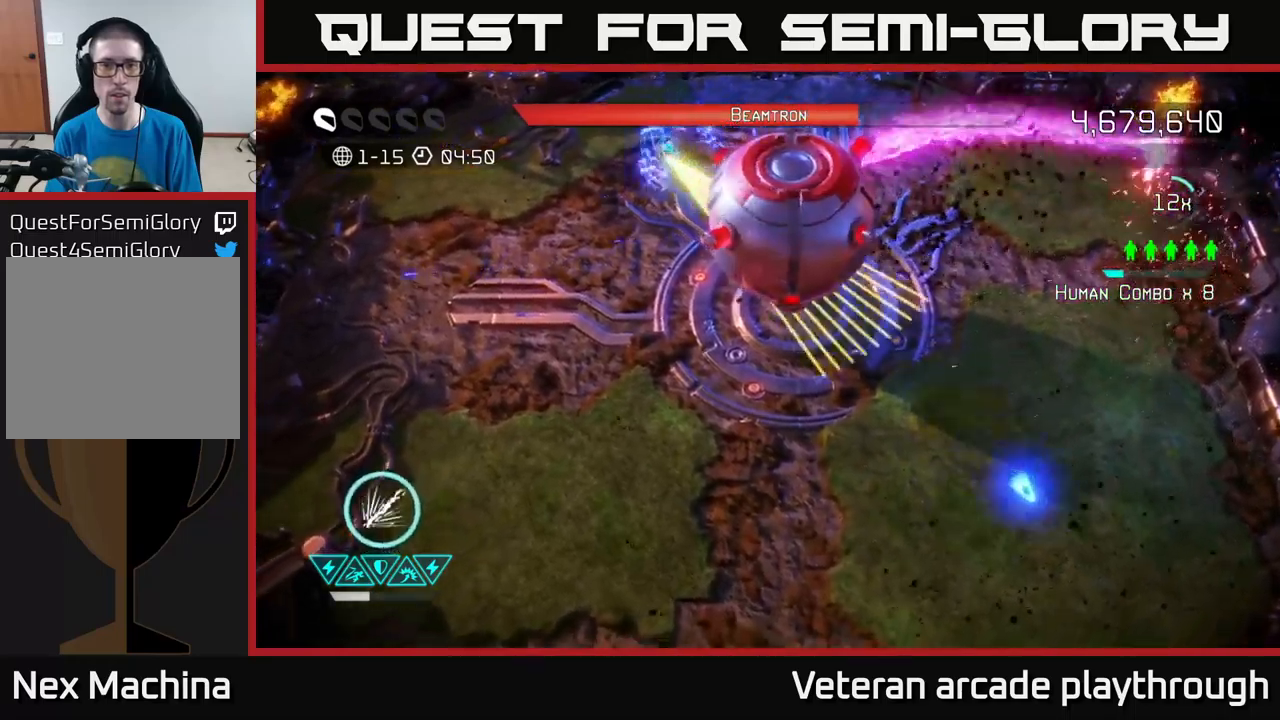
{"buttons": ["R2"], "left_stick": "down", "right_stick": "right", "events": [[300, "right_stick", "right"], [333, "left_stick", "down"]]}
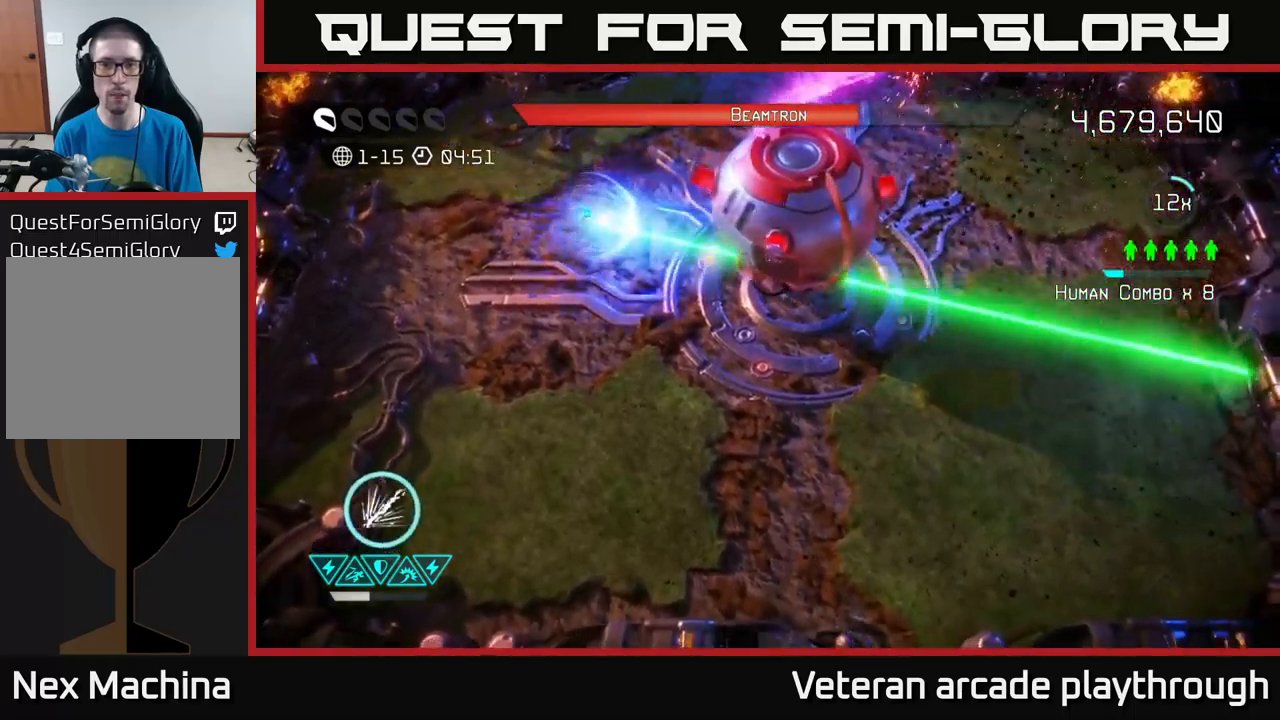
{"buttons": ["R2"], "left_stick": "down", "right_stick": "up-right", "events": [[66, "R2", "up"], [150, "R2", "down"], [316, "right_stick", "up-right"]]}
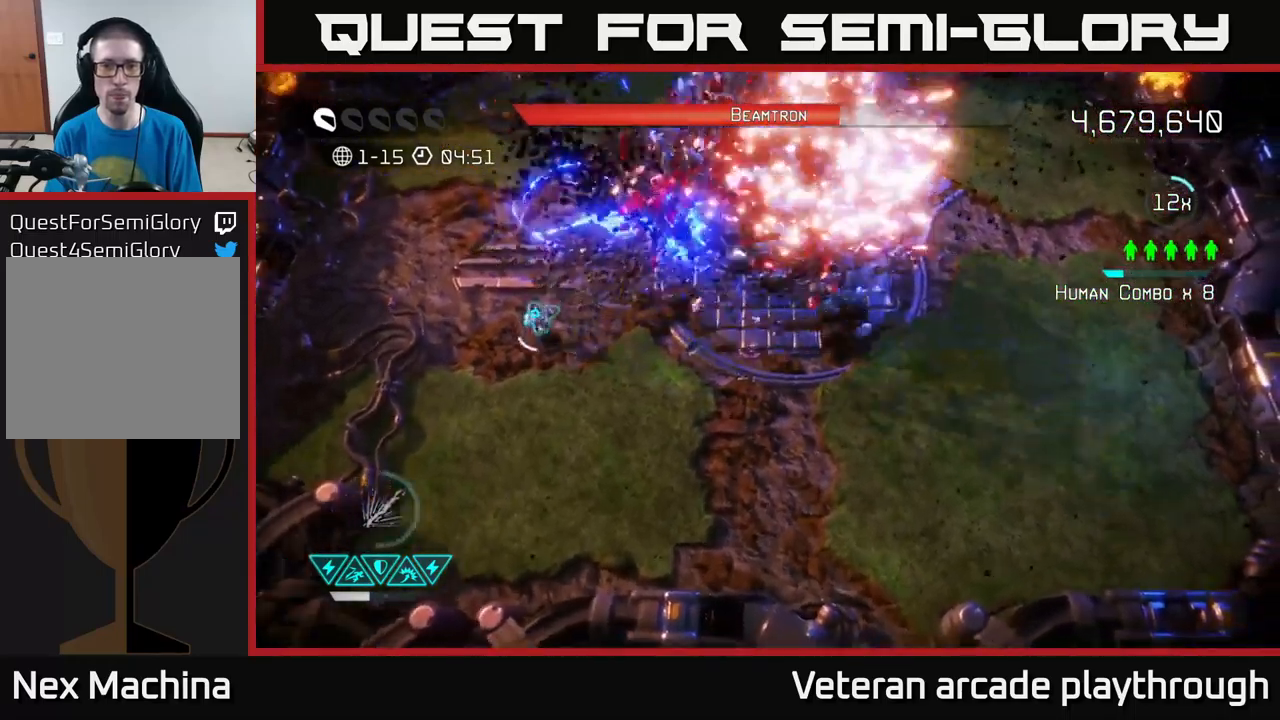
{"buttons": ["R2"], "left_stick": "down-right", "right_stick": "up-right", "events": [[250, "left_stick", "down-right"]]}
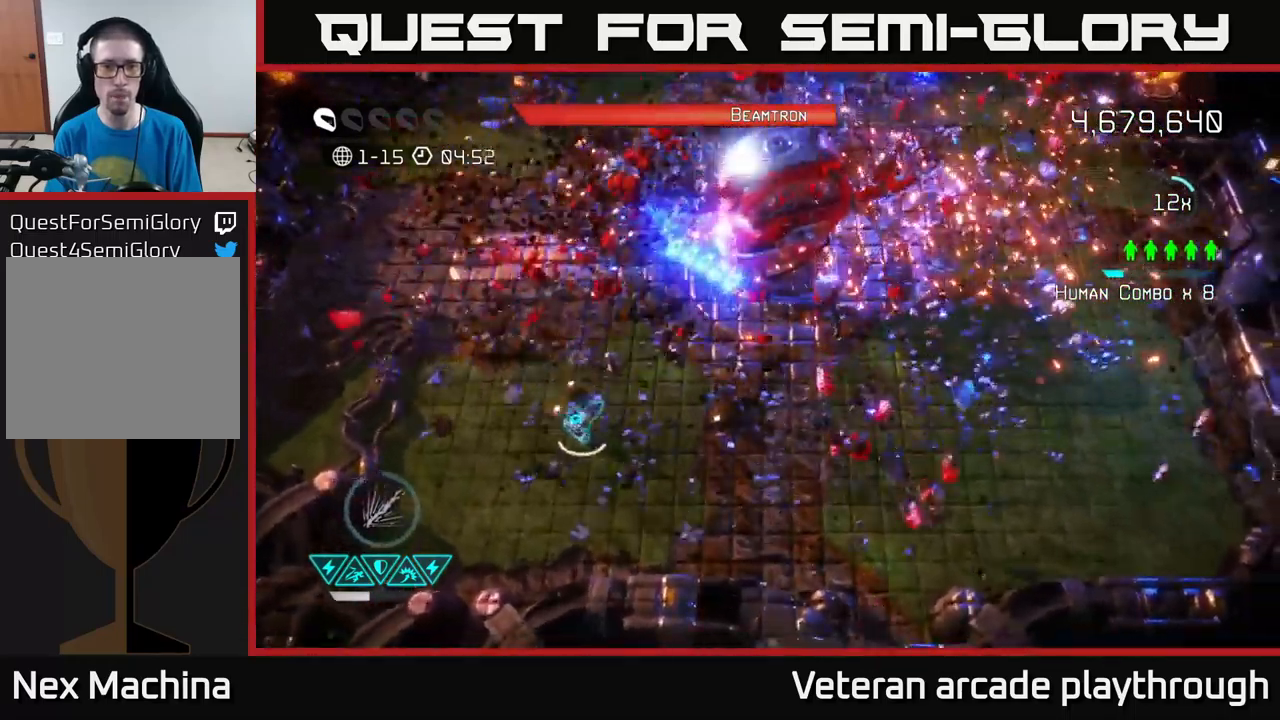
{"buttons": ["R2"], "left_stick": "right", "right_stick": "up", "events": [[233, "left_stick", "right"], [316, "right_stick", "up"]]}
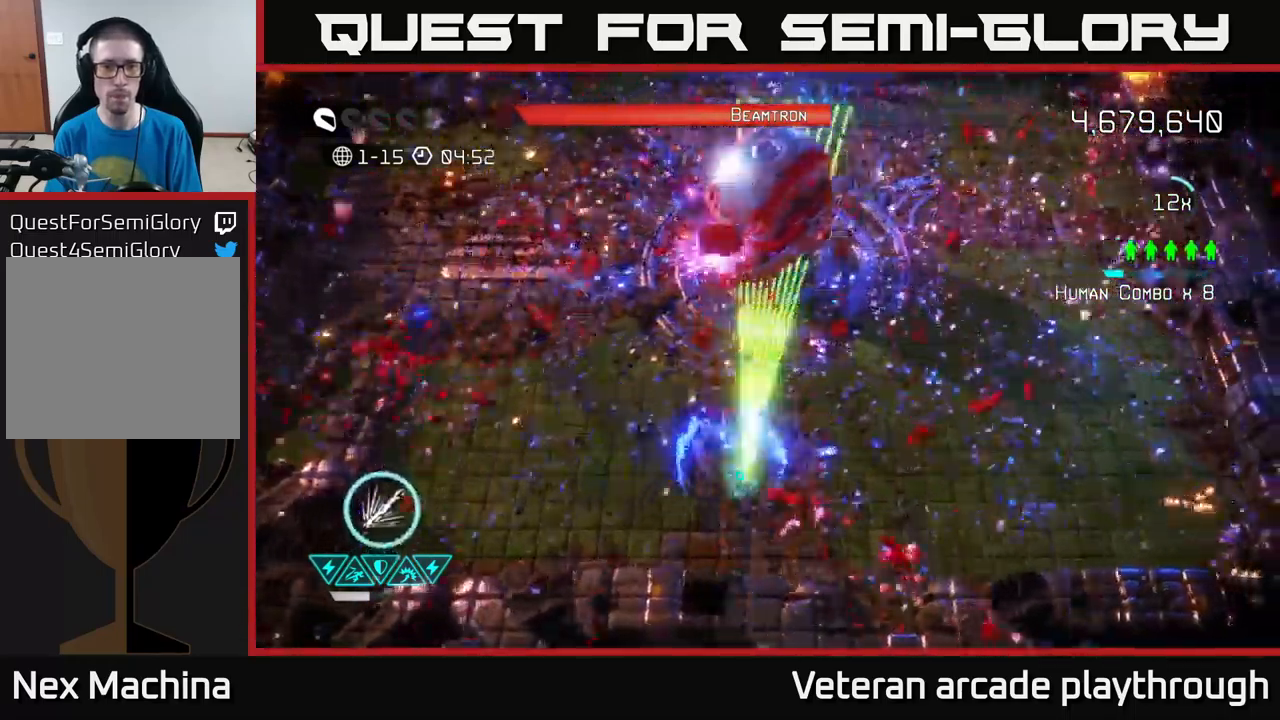
{"buttons": ["R2"], "left_stick": "right", "right_stick": "up-left", "events": [[366, "R2", "up"], [366, "right_stick", "up-left"], [450, "R2", "down"]]}
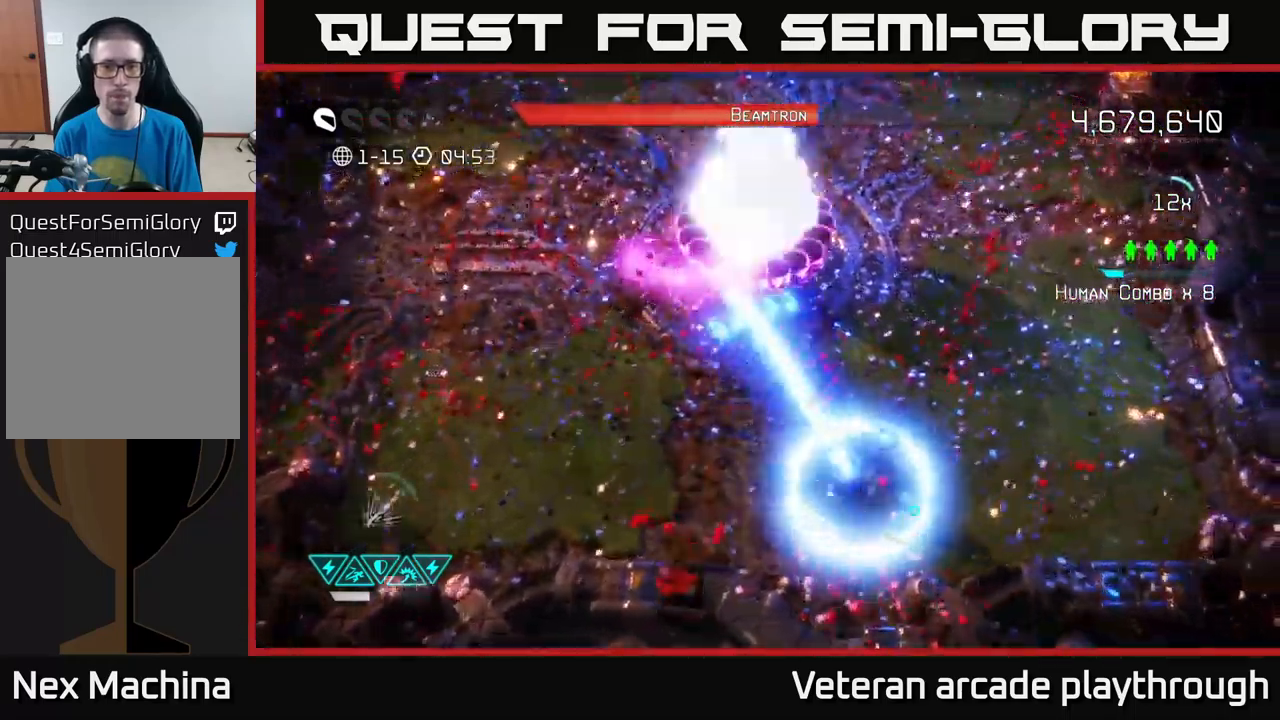
{"buttons": ["R2"], "left_stick": "right", "right_stick": "up-left", "events": []}
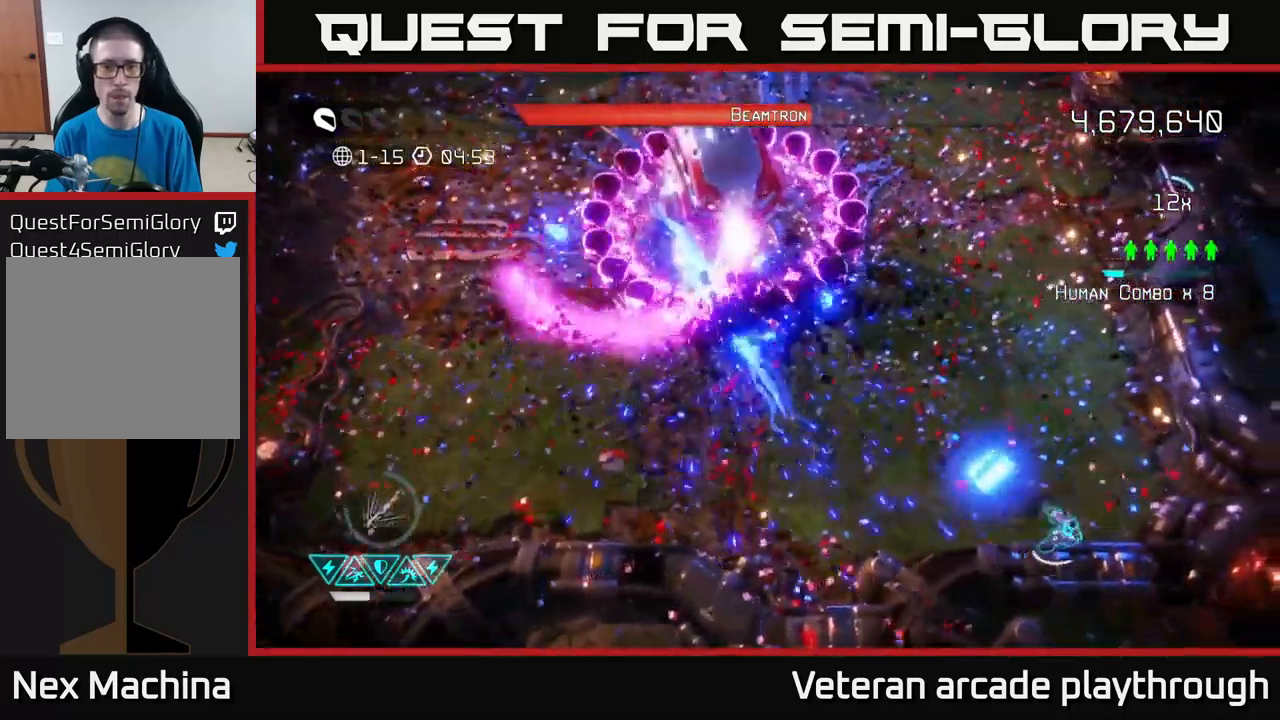
{"buttons": ["R2"], "left_stick": "up", "right_stick": "up-left", "events": [[116, "left_stick", "up-right"], [350, "left_stick", "up"]]}
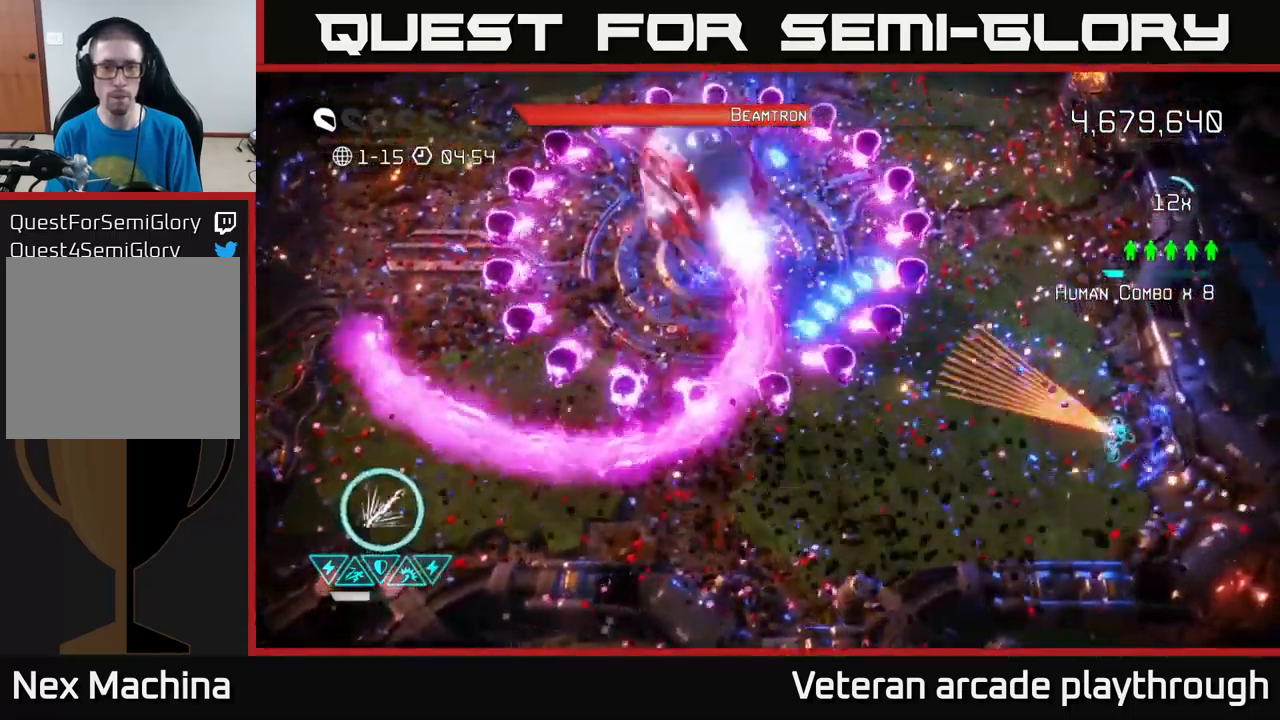
{"buttons": ["R2"], "left_stick": "up-left", "right_stick": "up-left", "events": [[133, "left_stick", "up-left"], [266, "left_stick", "left"], [450, "left_stick", "up-left"]]}
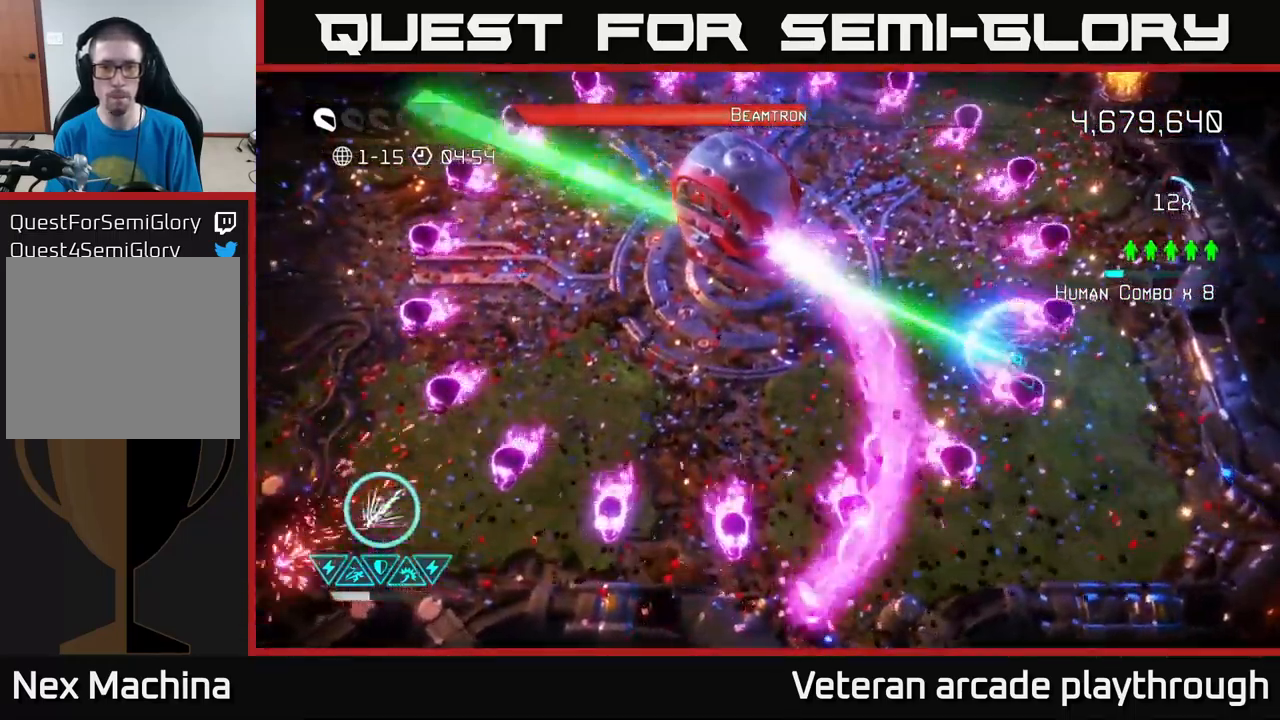
{"buttons": [], "left_stick": "up", "right_stick": "left", "events": [[50, "left_stick", "up"], [50, "right_stick", "left"], [166, "R2", "up"]]}
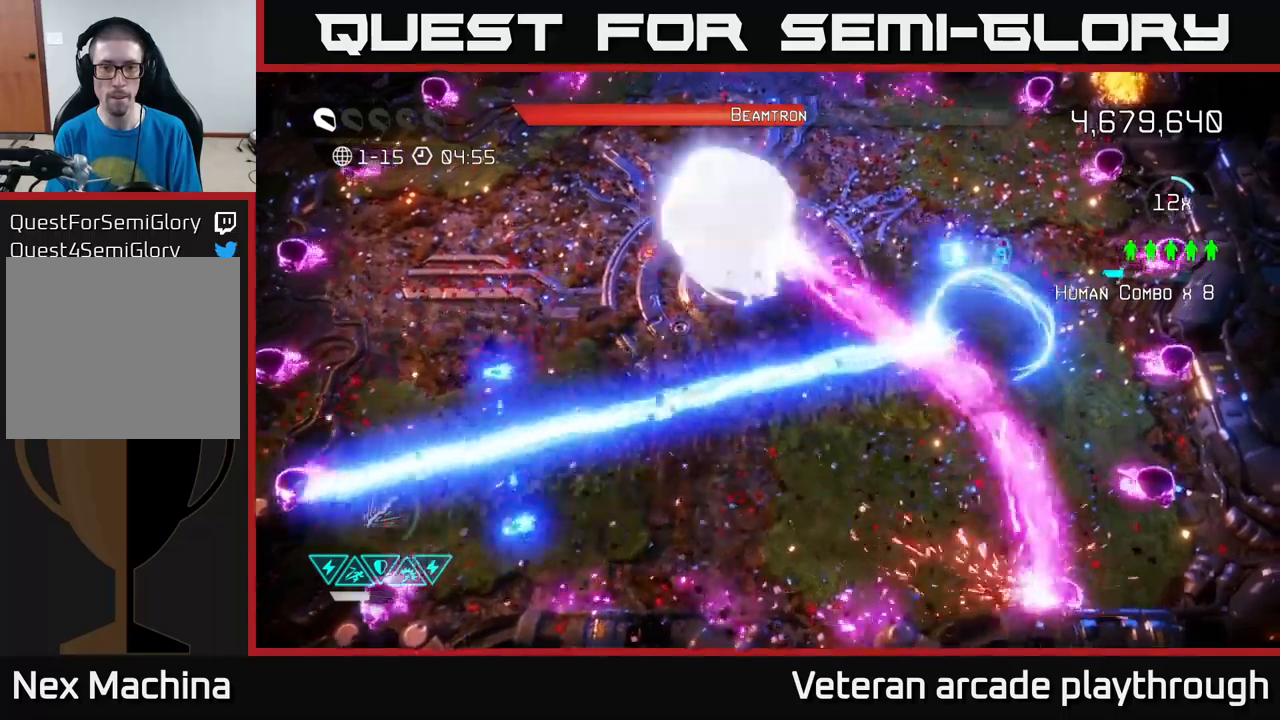
{"buttons": ["R2"], "left_stick": "down-left", "right_stick": "up-left", "events": [[167, "L2", "down"], [200, "left_stick", "down-left"], [317, "right_stick", "up-left"], [350, "L2", "up"], [417, "R2", "down"]]}
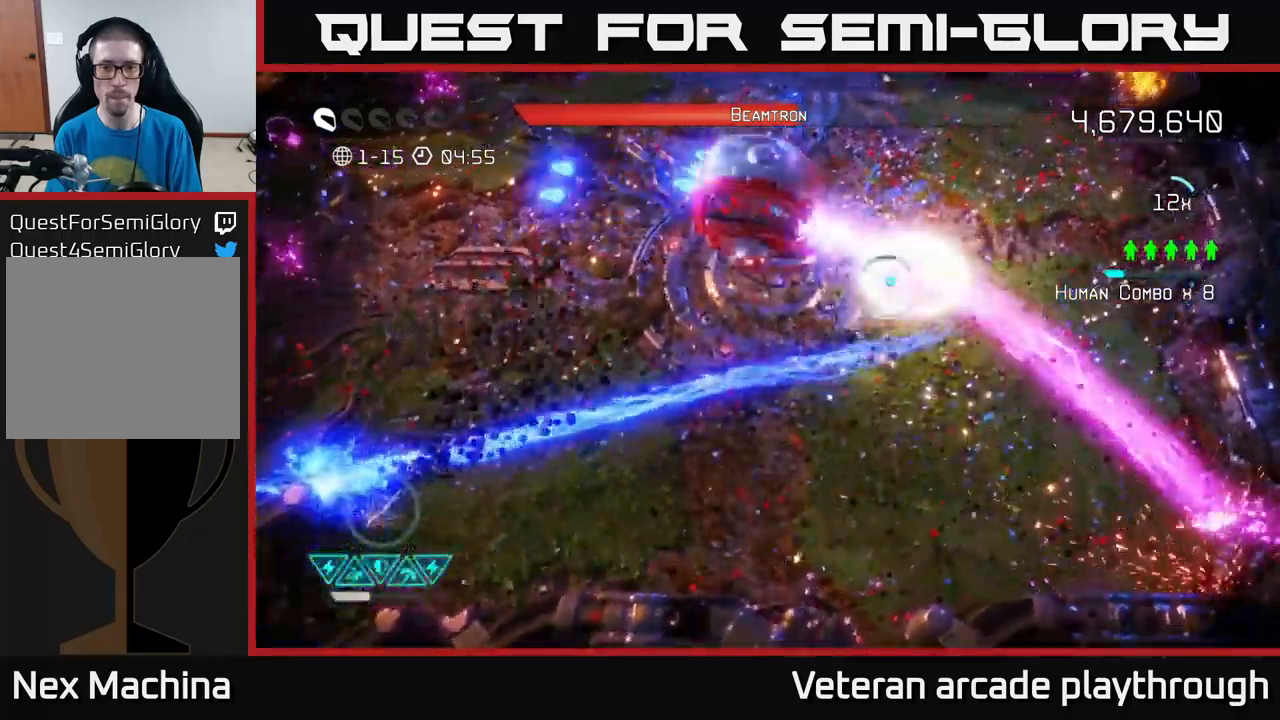
{"buttons": ["R2"], "left_stick": "down-left", "right_stick": "up", "events": [[200, "right_stick", "up"]]}
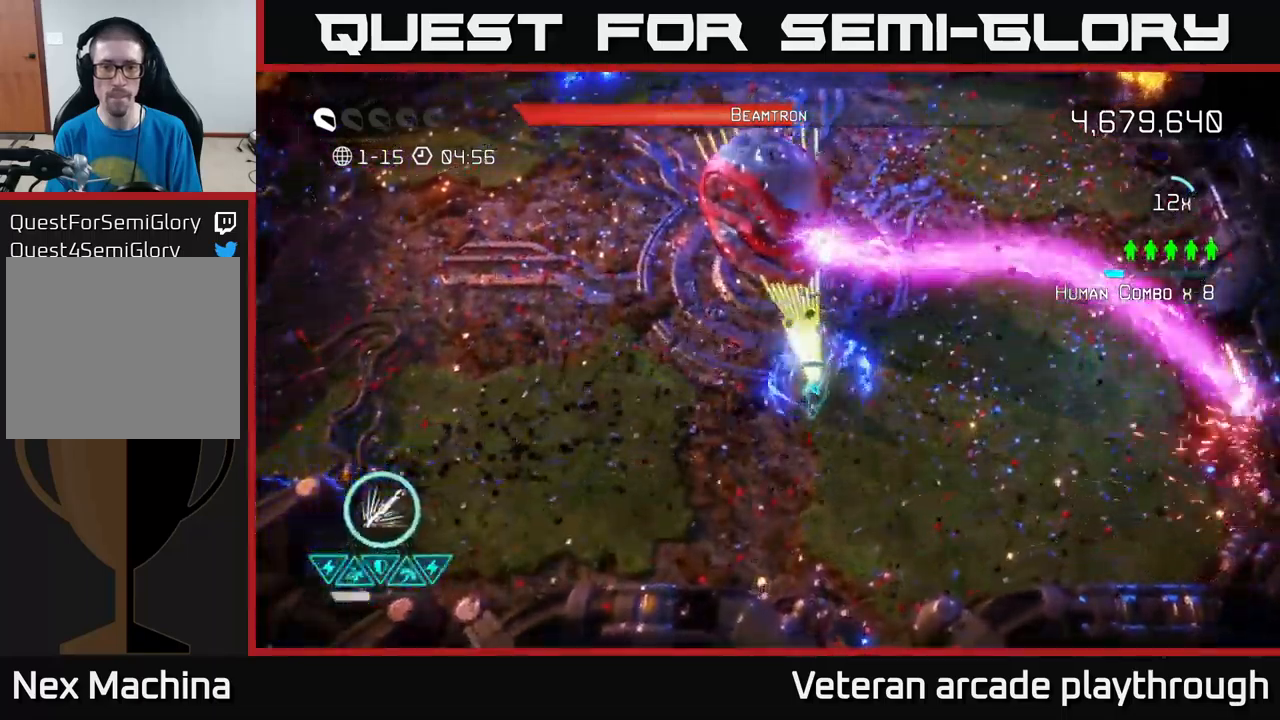
{"buttons": [], "left_stick": "left", "right_stick": "up-right", "events": [[183, "left_stick", "left"], [283, "left_stick", "up-left"], [400, "R2", "up"], [433, "left_stick", "left"], [433, "right_stick", "up-right"]]}
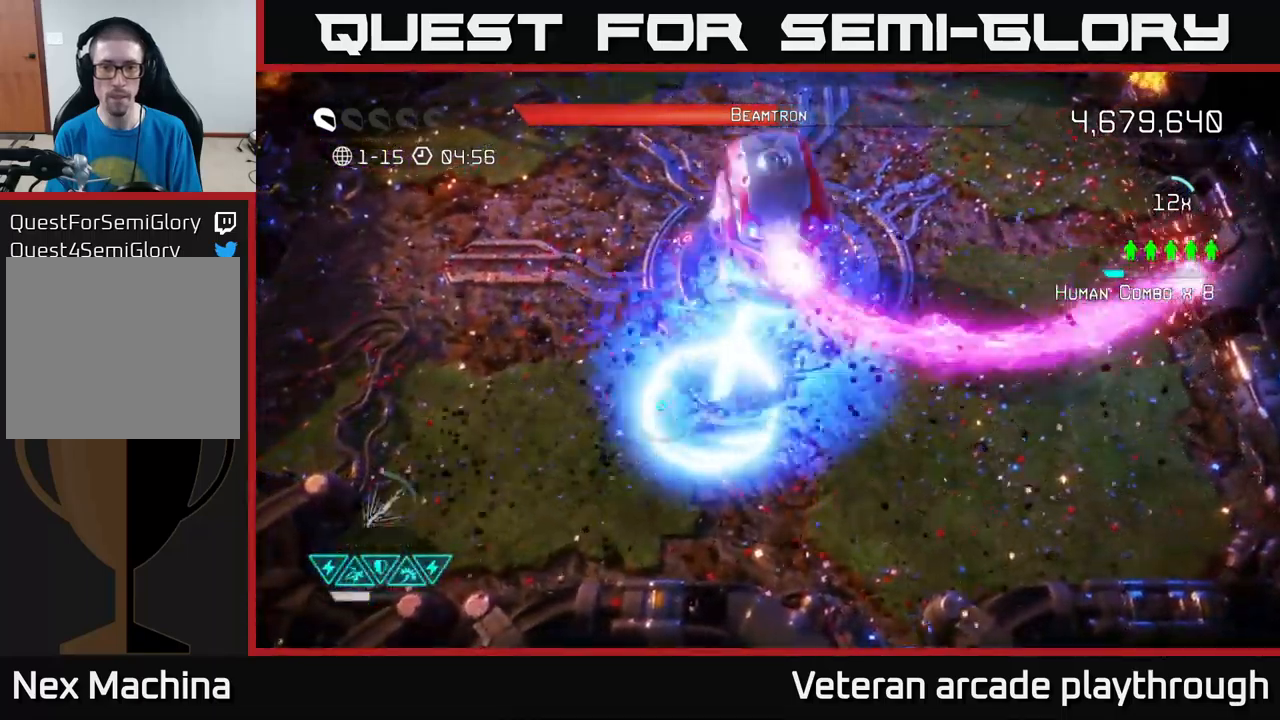
{"buttons": ["R2"], "left_stick": "up-left", "right_stick": "up-right", "events": [[17, "R2", "down"], [500, "left_stick", "up-left"]]}